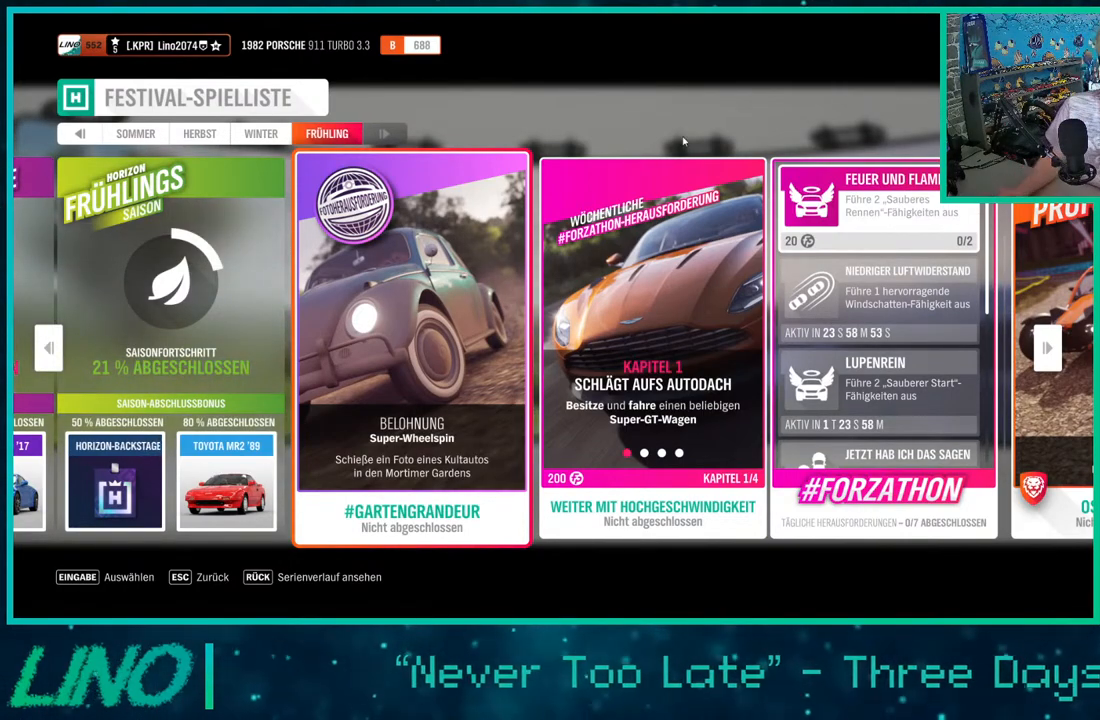
Gameplay with a controller (Xbox layout); each line is a JSON object with the inputs held at the frame after it. "events" lists button and stick changes between this image and that frame as [ms after this image, input, new state], when the widget could be followed in between. Not read: L1 R1.
{"buttons": [], "left_stick": "center", "right_stick": "center", "events": [[183, "B", "down"], [333, "B", "up"]]}
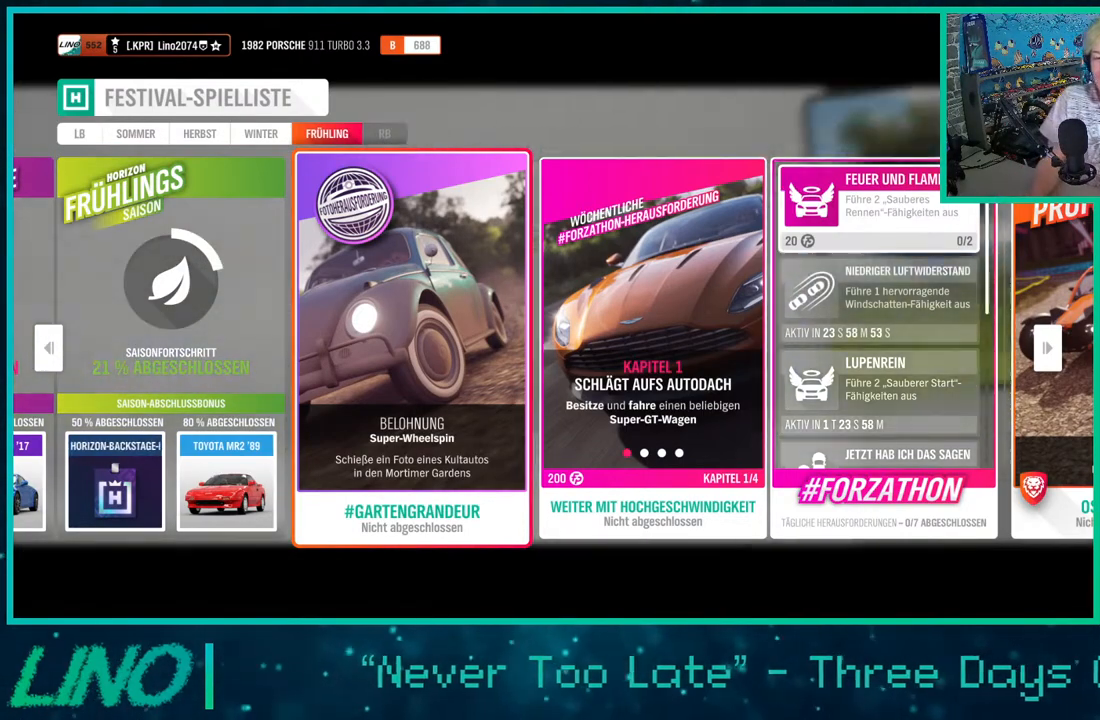
{"buttons": [], "left_stick": "center", "right_stick": "center", "events": []}
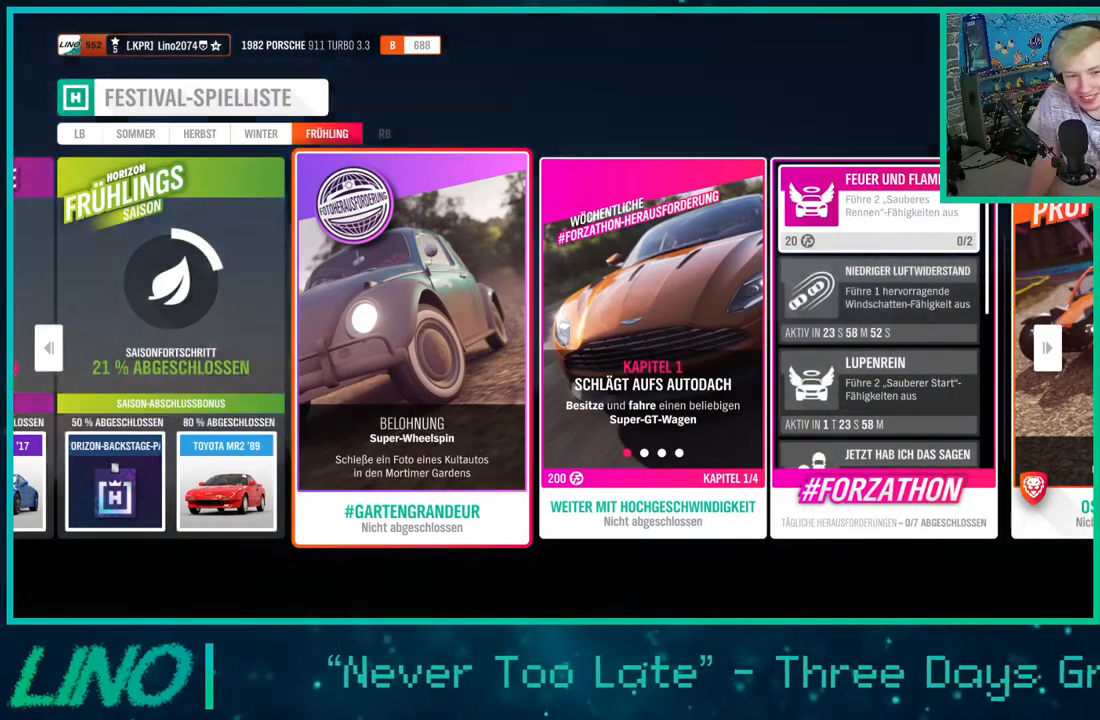
{"buttons": [], "left_stick": "center", "right_stick": "center", "events": [[283, "B", "down"], [383, "B", "up"]]}
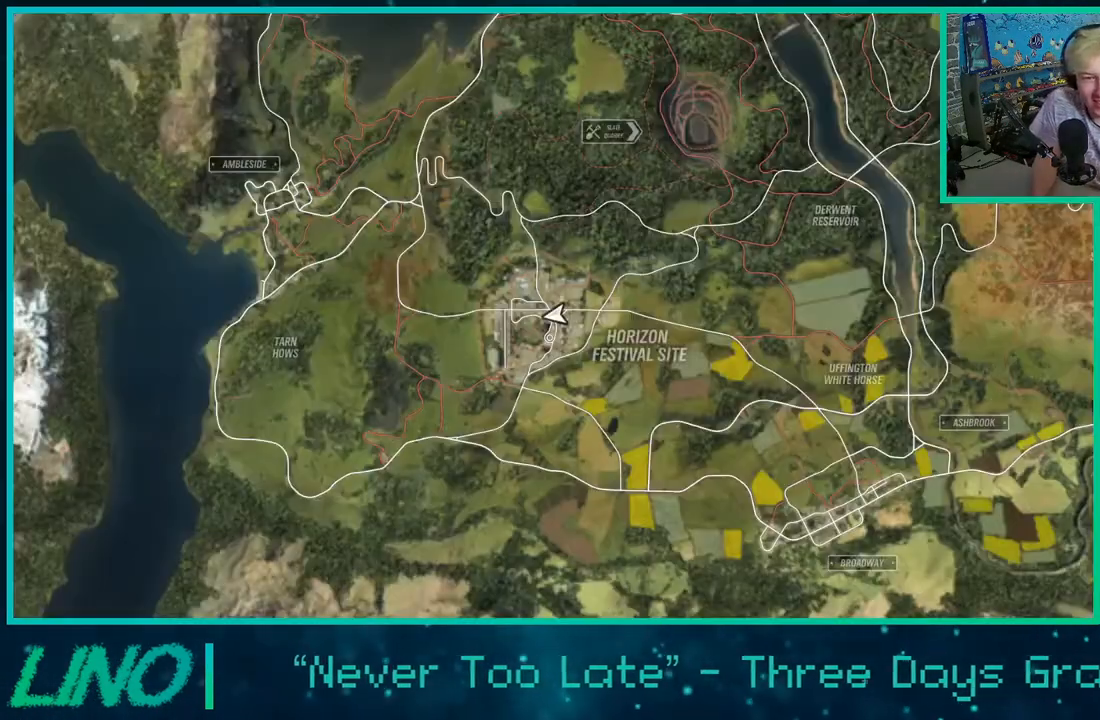
{"buttons": ["R2"], "left_stick": "center", "right_stick": "center", "events": [[500, "R2", "down"]]}
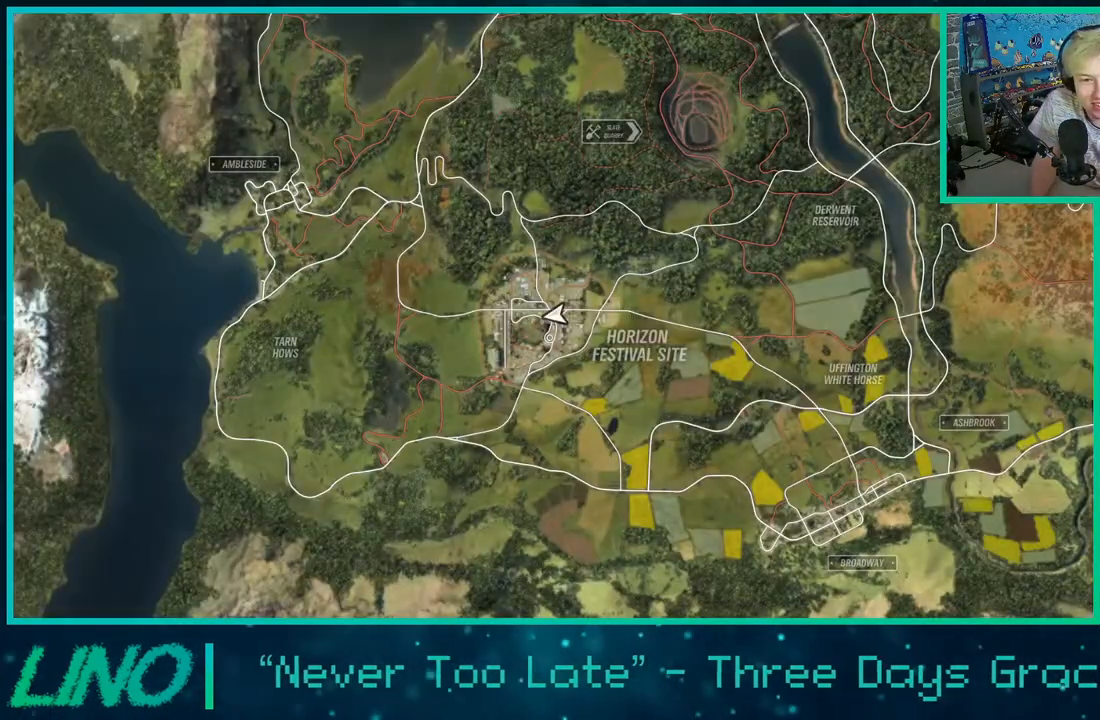
{"buttons": ["R2"], "left_stick": "center", "right_stick": "center", "events": []}
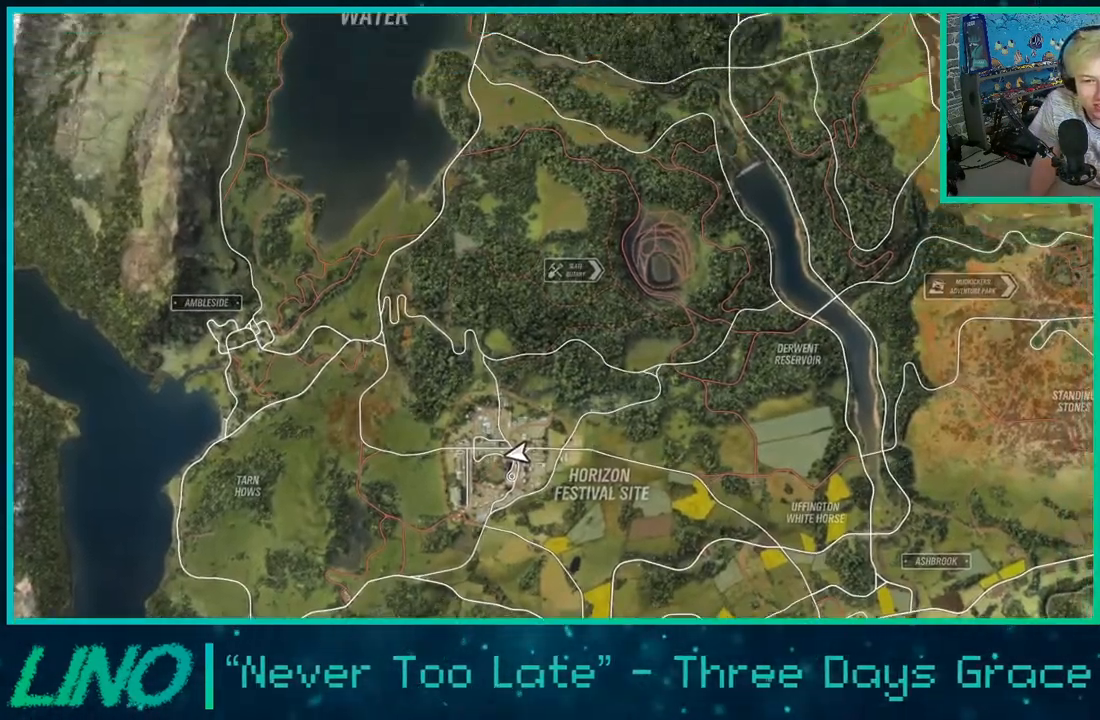
{"buttons": ["R2"], "left_stick": "center", "right_stick": "center", "events": [[33, "left_stick", "left"], [500, "left_stick", "center"]]}
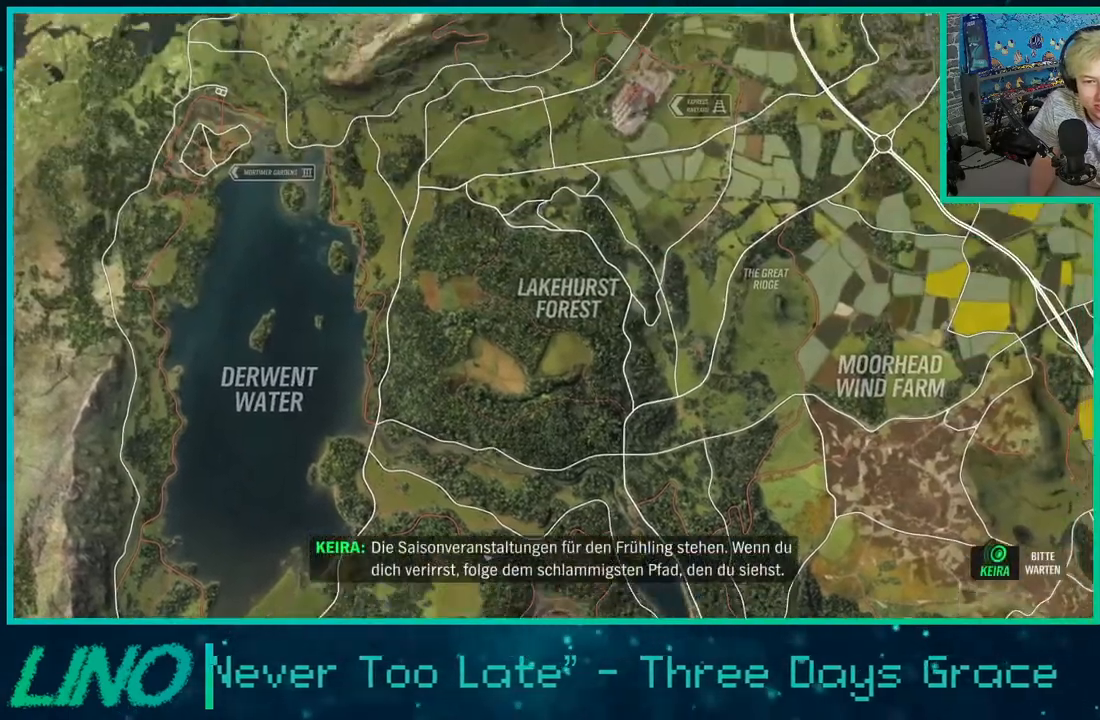
{"buttons": [], "left_stick": "left", "right_stick": "center", "events": [[133, "R2", "up"], [317, "left_stick", "left"], [367, "right_stick", "right"], [450, "right_stick", "center"]]}
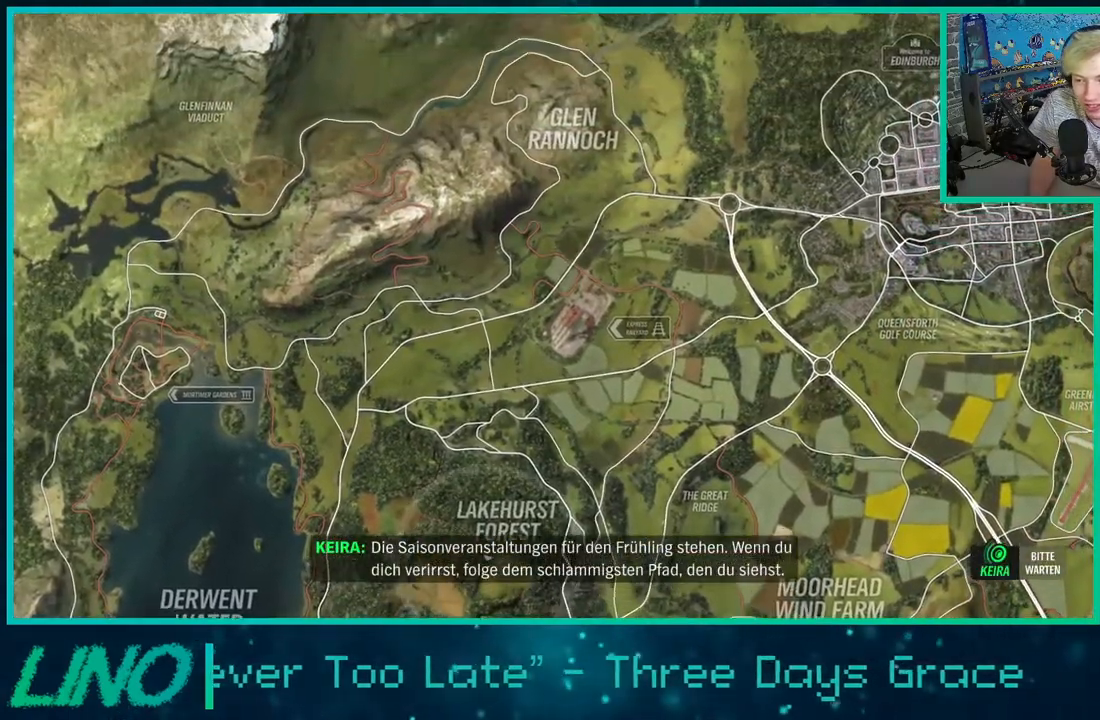
{"buttons": [], "left_stick": "left", "right_stick": "down-right", "events": [[83, "right_stick", "down-right"]]}
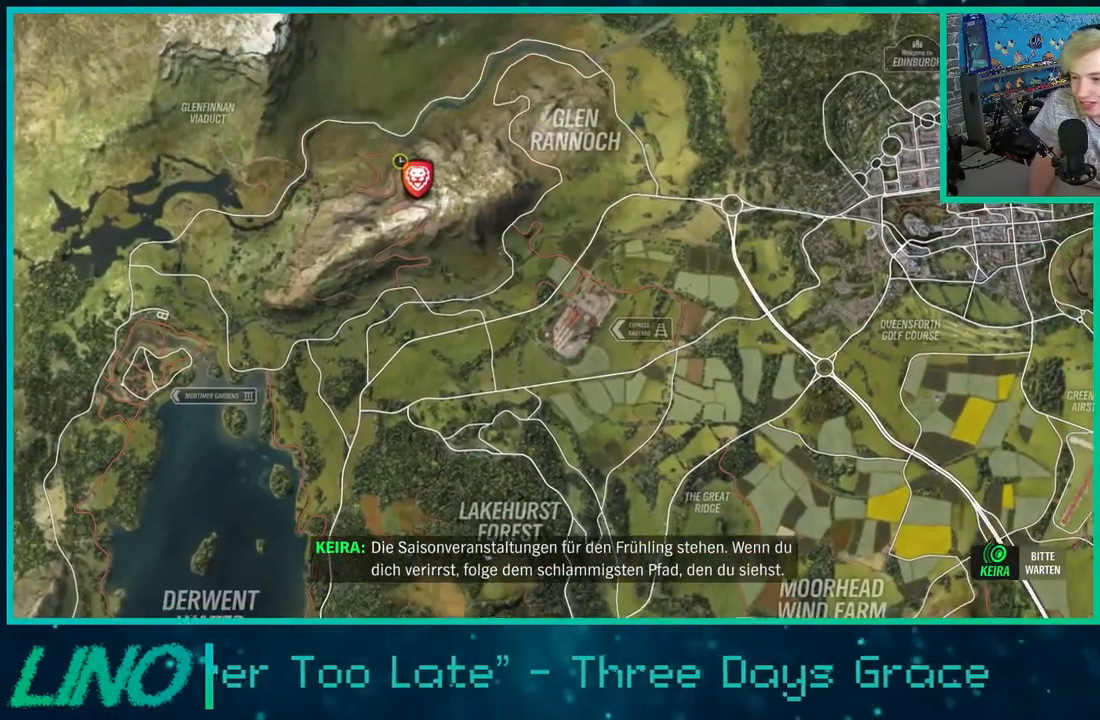
{"buttons": [], "left_stick": "center", "right_stick": "center", "events": [[217, "left_stick", "center"], [267, "right_stick", "center"]]}
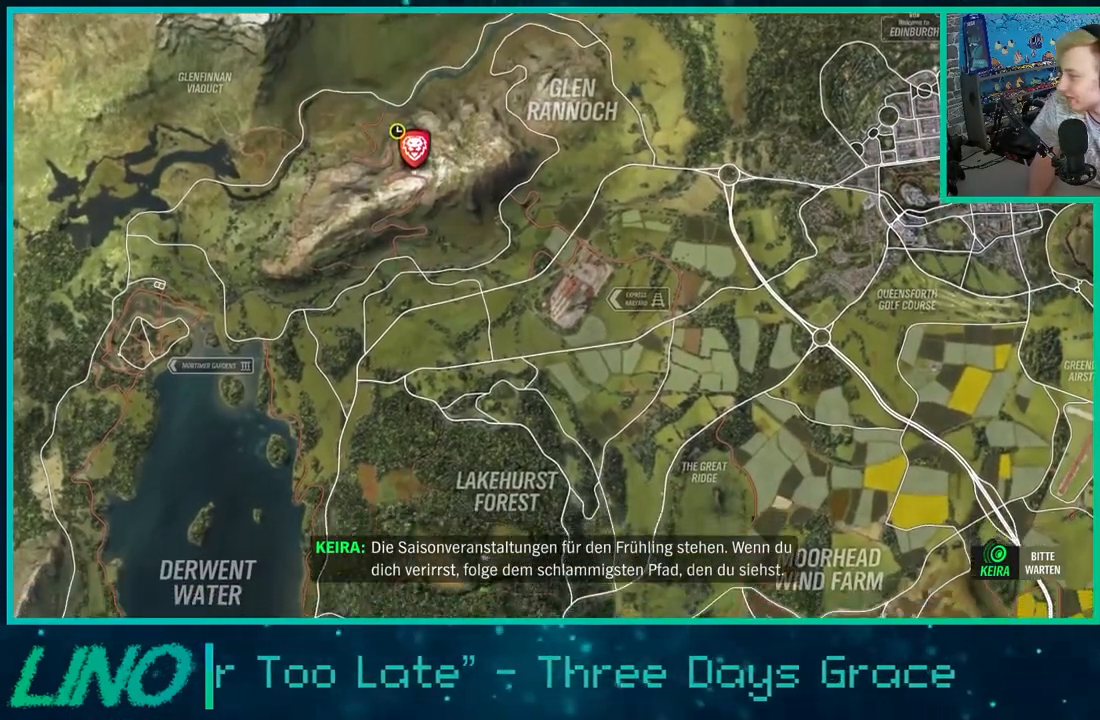
{"buttons": [], "left_stick": "left", "right_stick": "right", "events": [[50, "left_stick", "left"], [83, "right_stick", "right"]]}
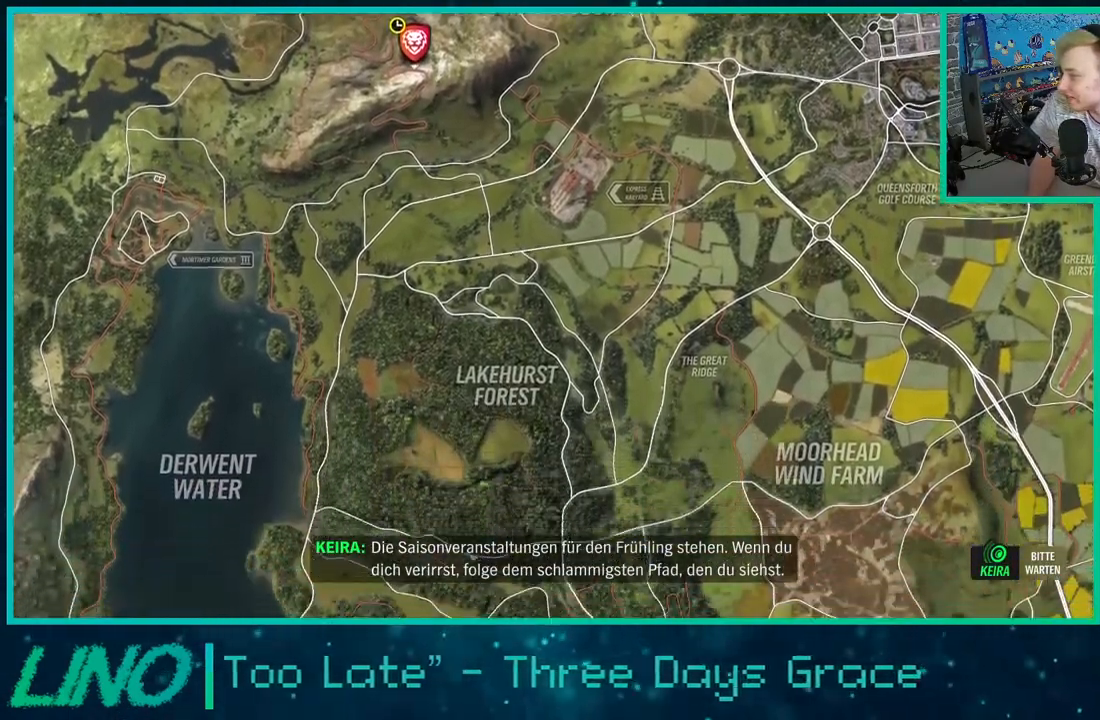
{"buttons": [], "left_stick": "center", "right_stick": "center", "events": [[167, "right_stick", "center"], [233, "left_stick", "center"]]}
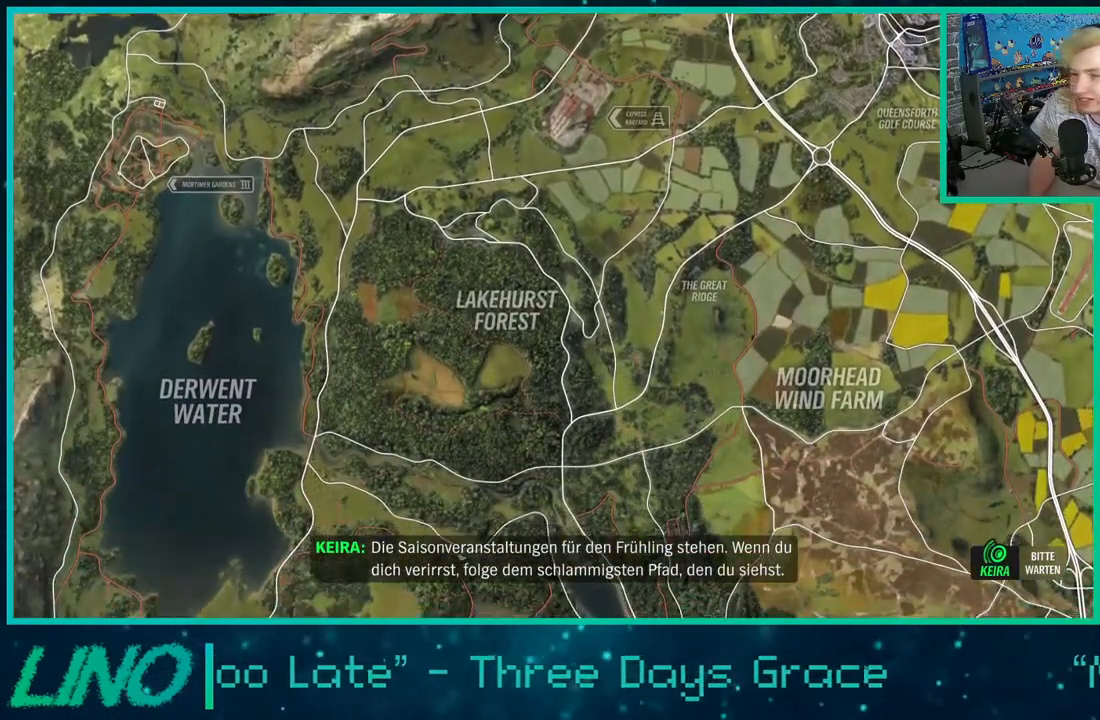
{"buttons": ["R2"], "left_stick": "right", "right_stick": "center", "events": [[17, "left_stick", "left"], [67, "R2", "down"], [483, "left_stick", "right"]]}
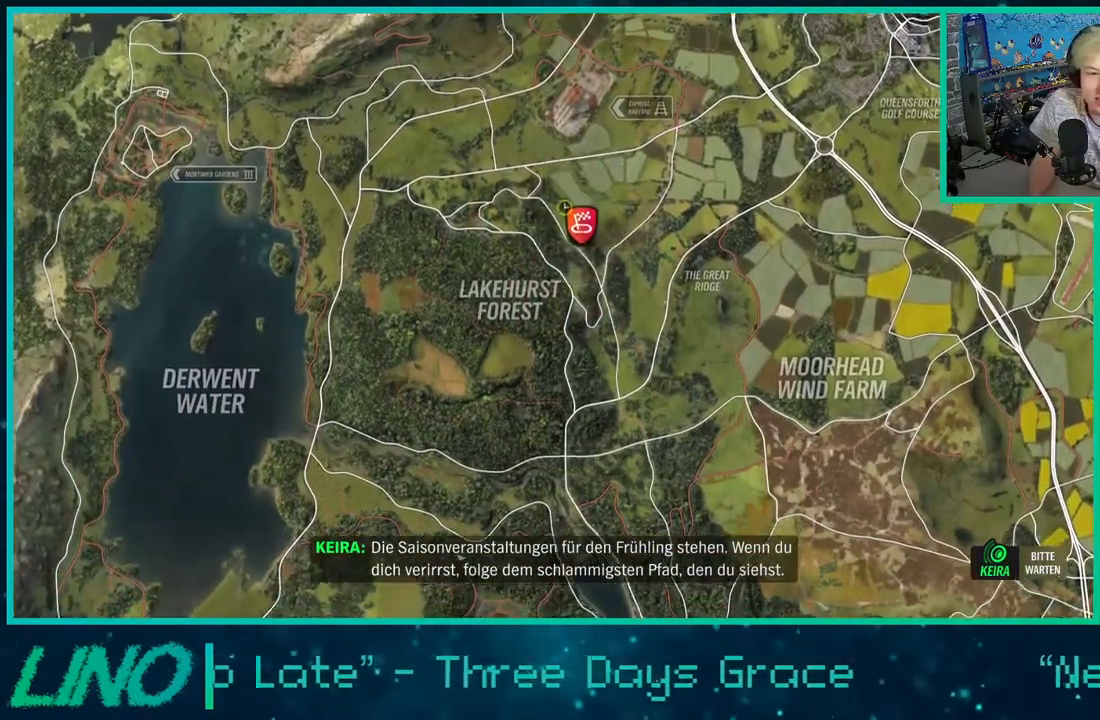
{"buttons": ["R2"], "left_stick": "left", "right_stick": "center", "events": [[50, "left_stick", "center"], [317, "left_stick", "left"]]}
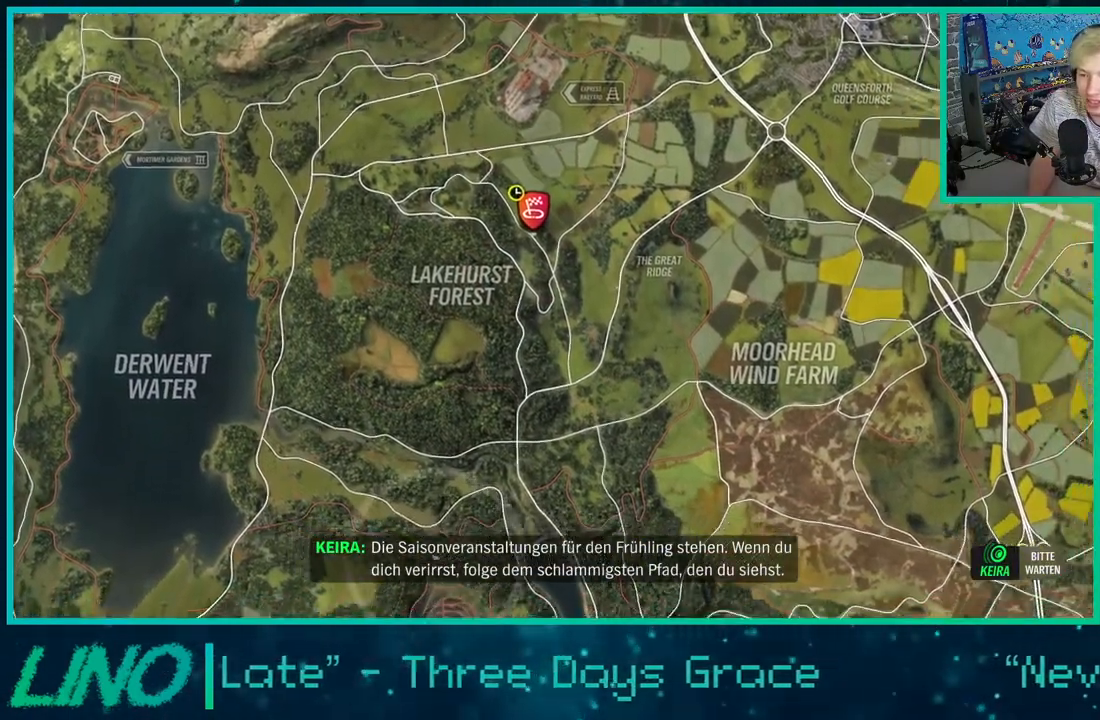
{"buttons": ["R2"], "left_stick": "left", "right_stick": "center", "events": [[133, "left_stick", "center"], [400, "left_stick", "left"]]}
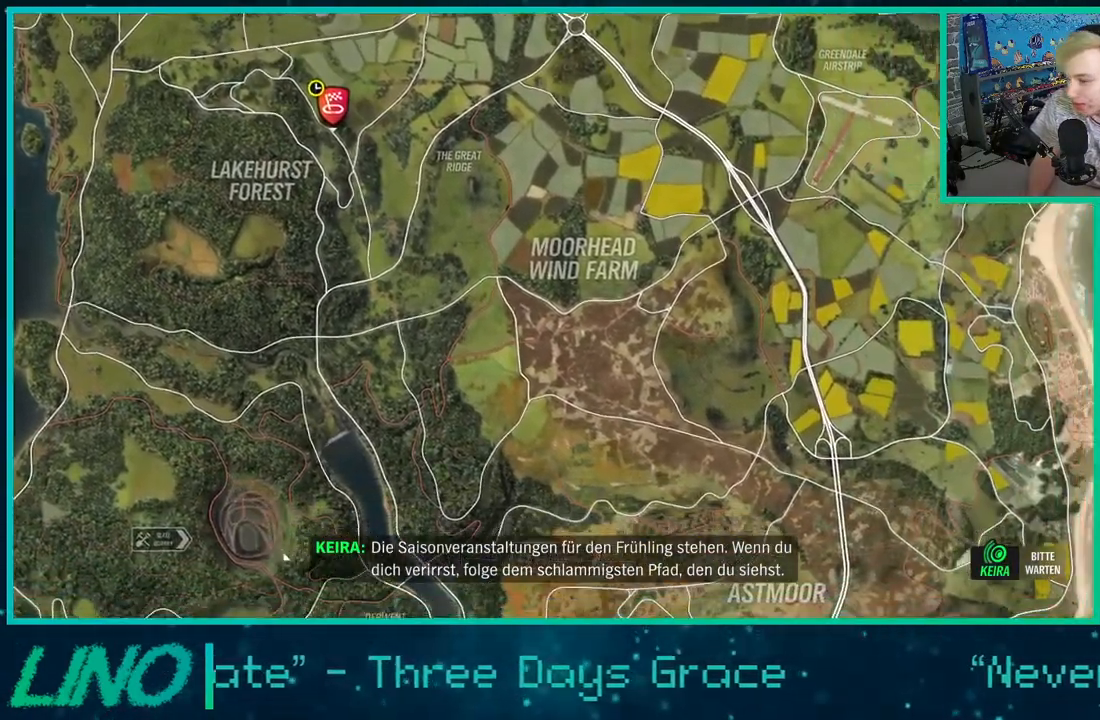
{"buttons": ["R2"], "left_stick": "center", "right_stick": "center", "events": [[83, "left_stick", "right"], [133, "left_stick", "center"]]}
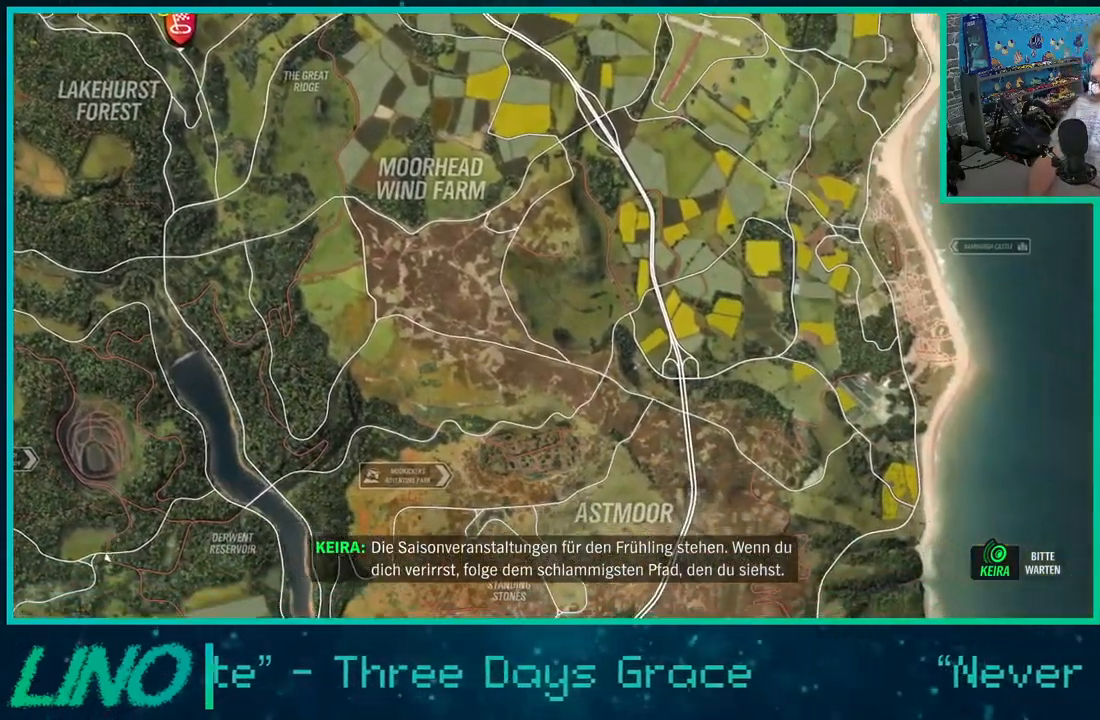
{"buttons": ["R2"], "left_stick": "center", "right_stick": "center", "events": []}
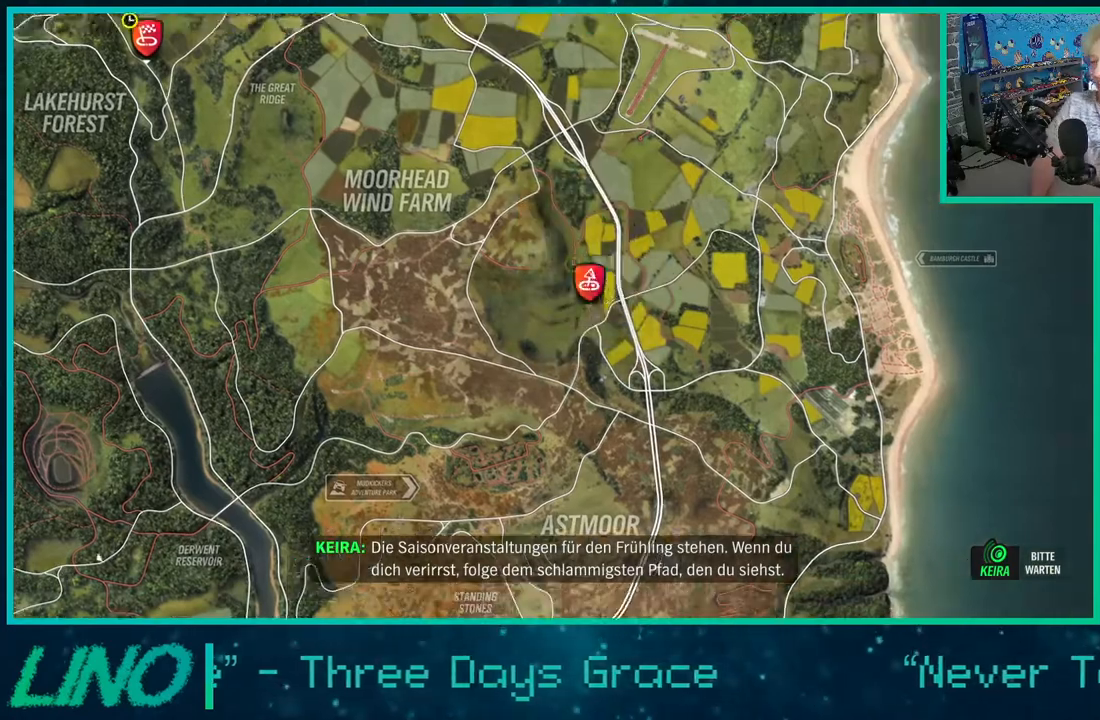
{"buttons": ["R2"], "left_stick": "center", "right_stick": "center", "events": []}
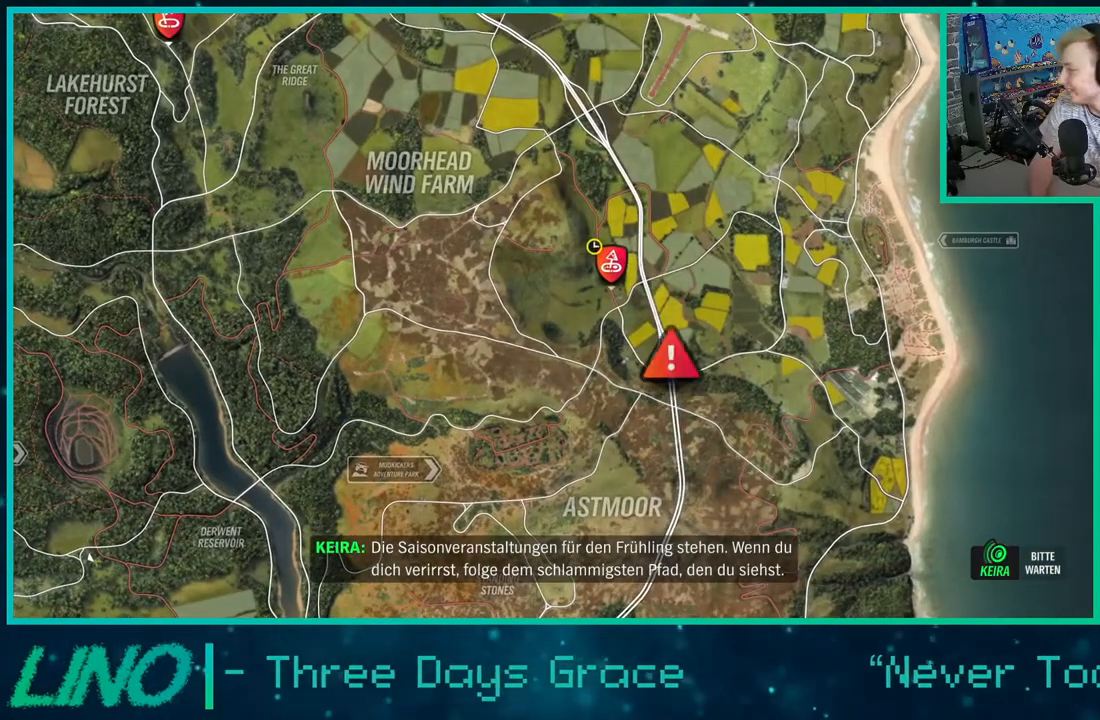
{"buttons": ["R2"], "left_stick": "center", "right_stick": "center", "events": []}
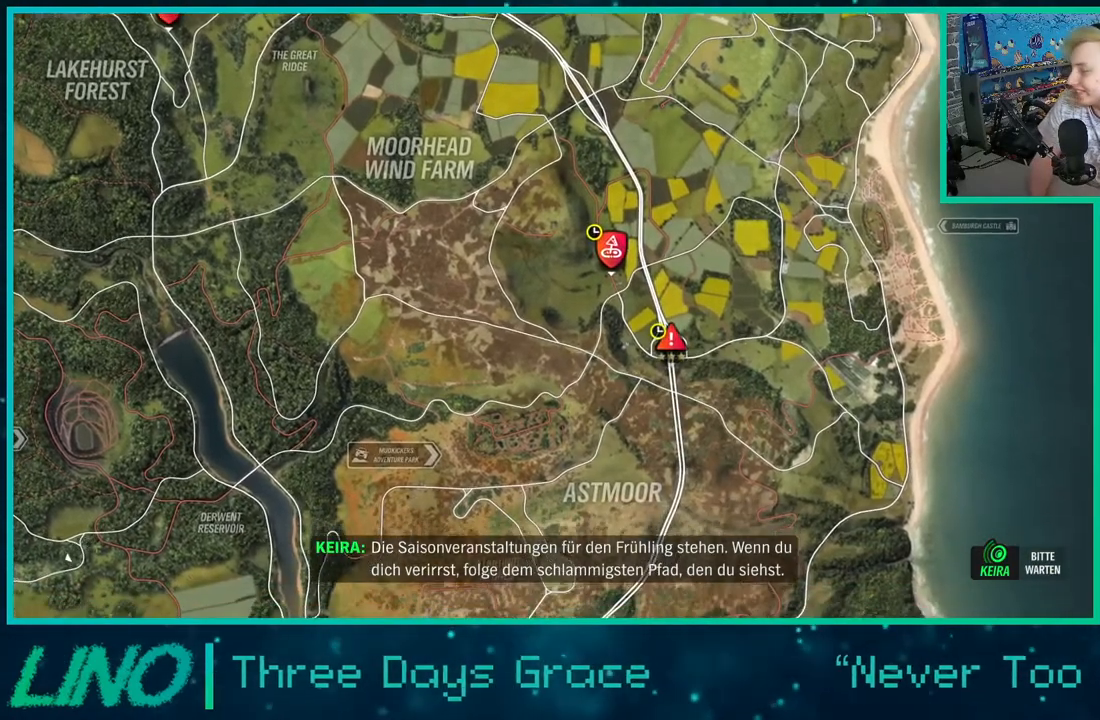
{"buttons": [], "left_stick": "center", "right_stick": "center", "events": [[417, "R2", "up"]]}
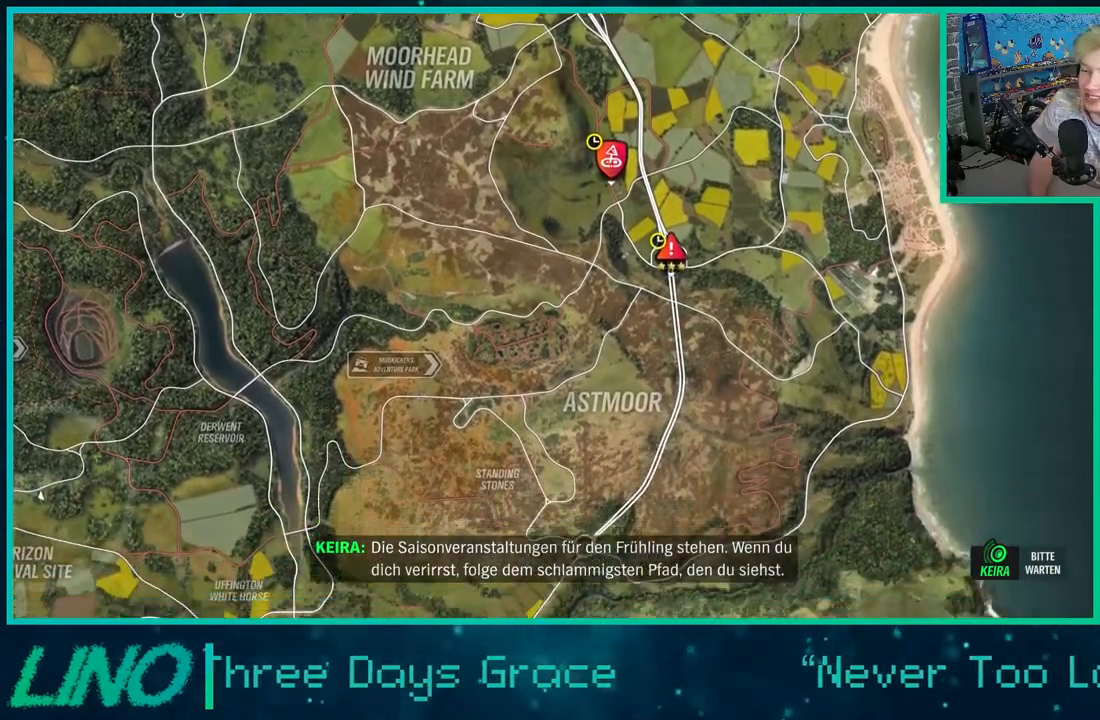
{"buttons": ["R2"], "left_stick": "center", "right_stick": "center", "events": [[267, "R2", "down"]]}